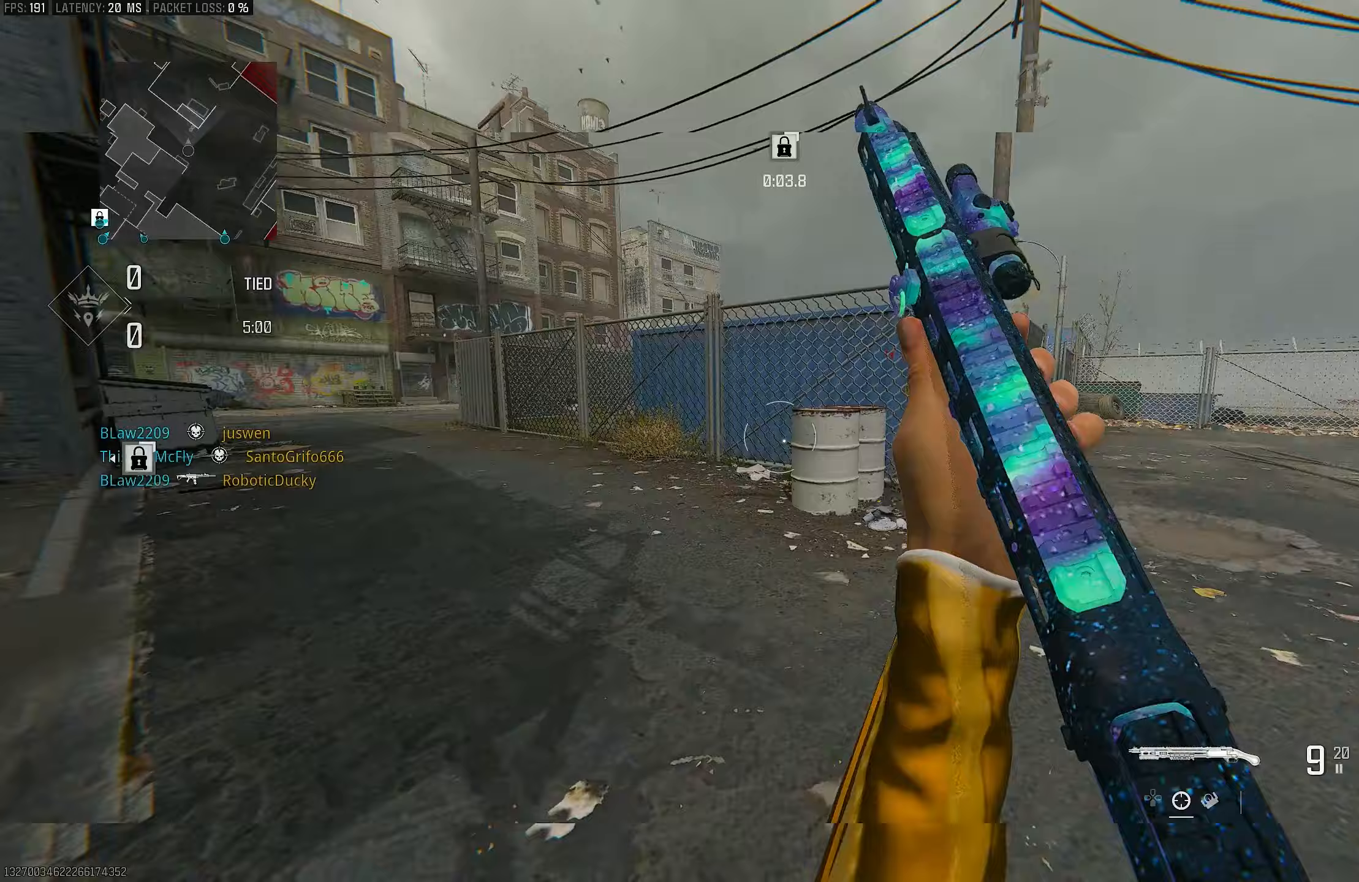
Gameplay with a controller (PlayStation layout); each line is a JSON object with the inputs held at the frame after it. "events" lists button and stick changes between this image and that frame as [ms after this image, input, new state], when the widget could be followed in between.
{"buttons": ["L3"], "left_stick": "up-left", "right_stick": "center", "events": [[183, "CROSS", "down"], [283, "R3", "up"], [283, "right_stick", "center"], [317, "CROSS", "up"], [317, "L3", "down"], [317, "left_stick", "up-left"]]}
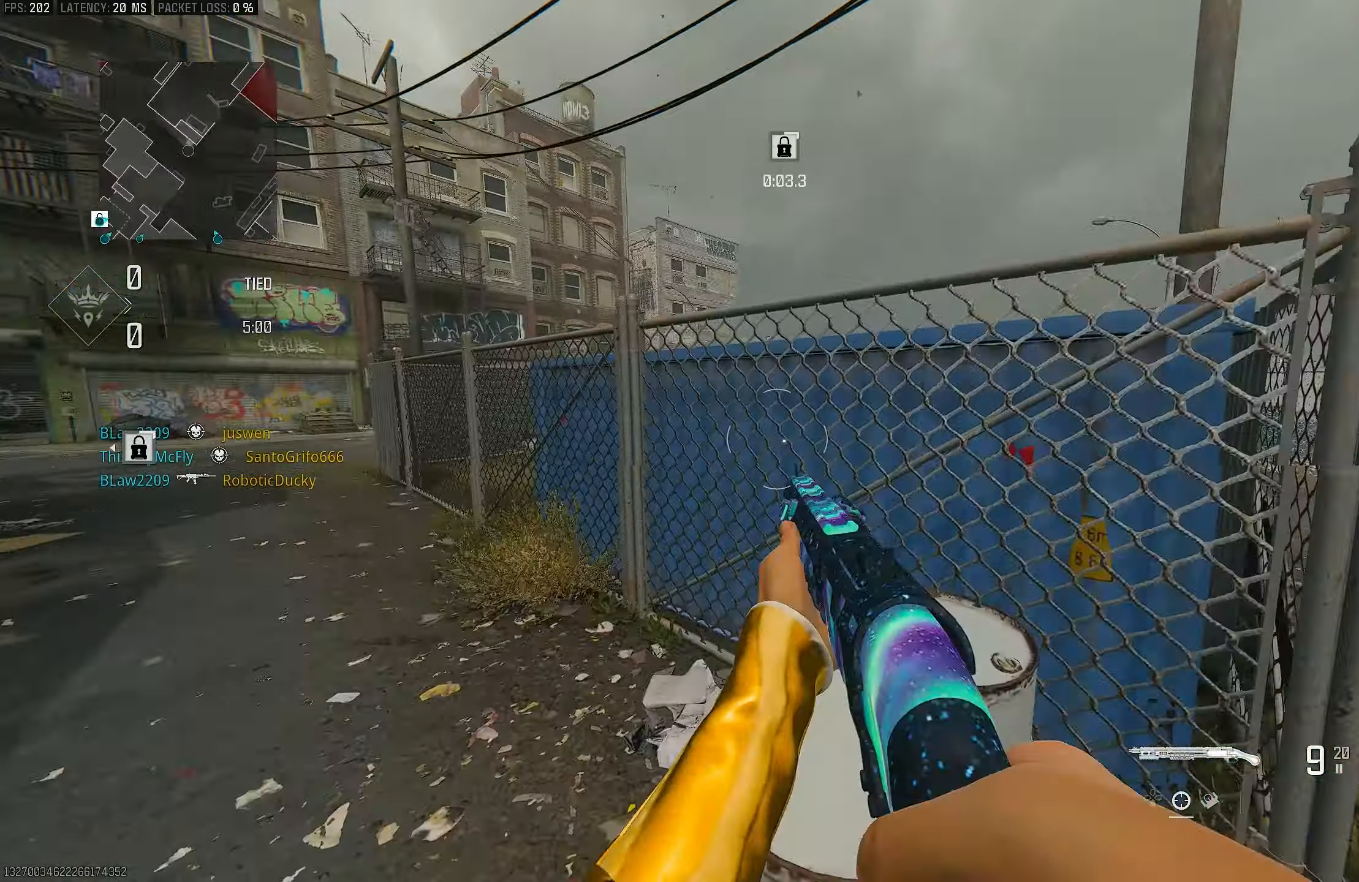
{"buttons": ["CROSS"], "left_stick": "up", "right_stick": "left", "events": [[50, "right_stick", "right"], [83, "left_stick", "up"], [117, "L3", "up"], [283, "right_stick", "center"], [483, "CROSS", "down"], [483, "right_stick", "left"]]}
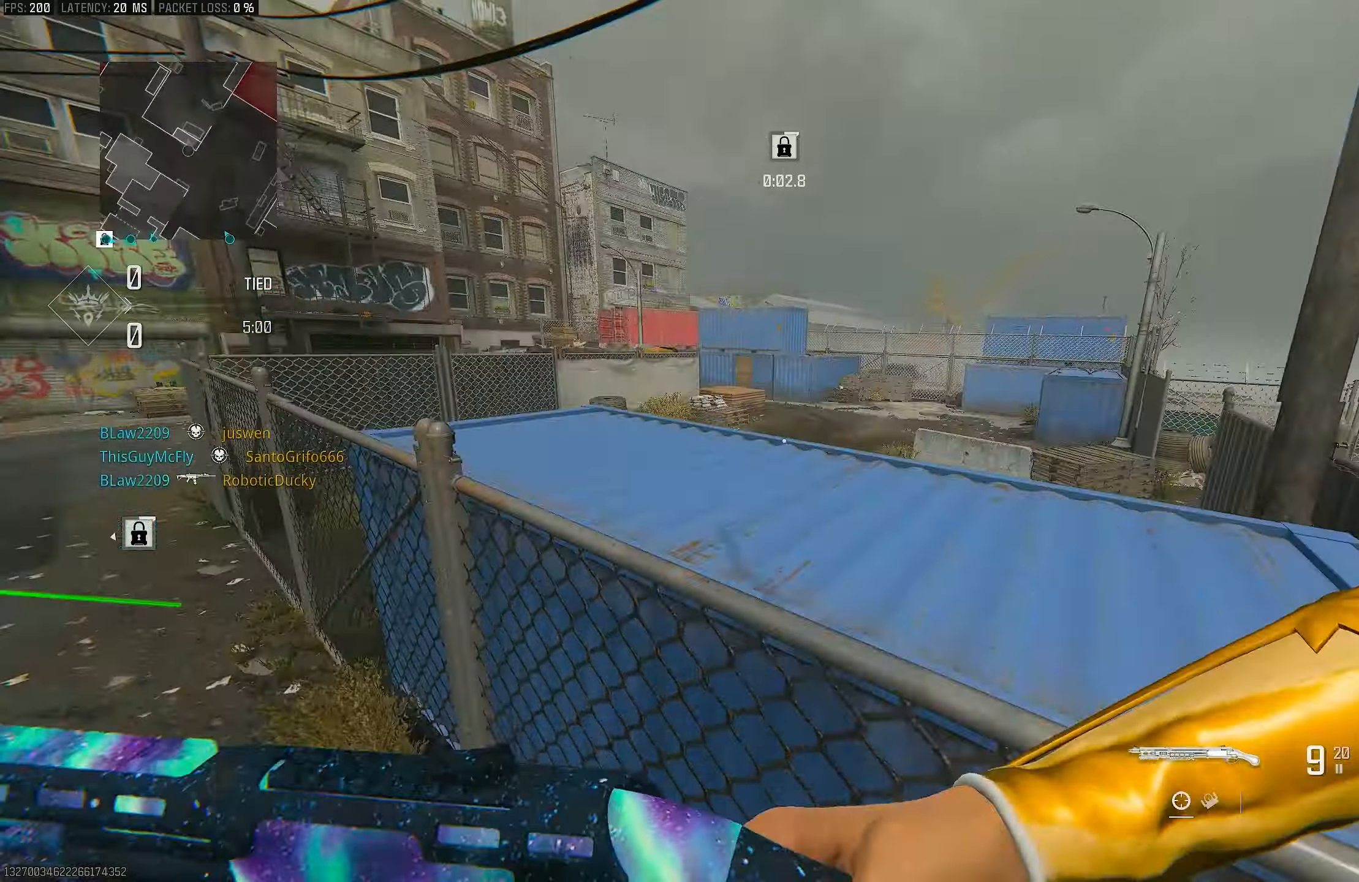
{"buttons": ["CROSS"], "left_stick": "up", "right_stick": "down-left", "events": [[50, "CROSS", "up"], [117, "CROSS", "down"], [117, "right_stick", "center"], [183, "L3", "down"], [217, "CROSS", "up"], [250, "CROSS", "down"], [283, "L3", "up"], [350, "CROSS", "up"], [350, "L3", "down"], [450, "CROSS", "down"], [450, "L3", "up"], [483, "right_stick", "down-left"]]}
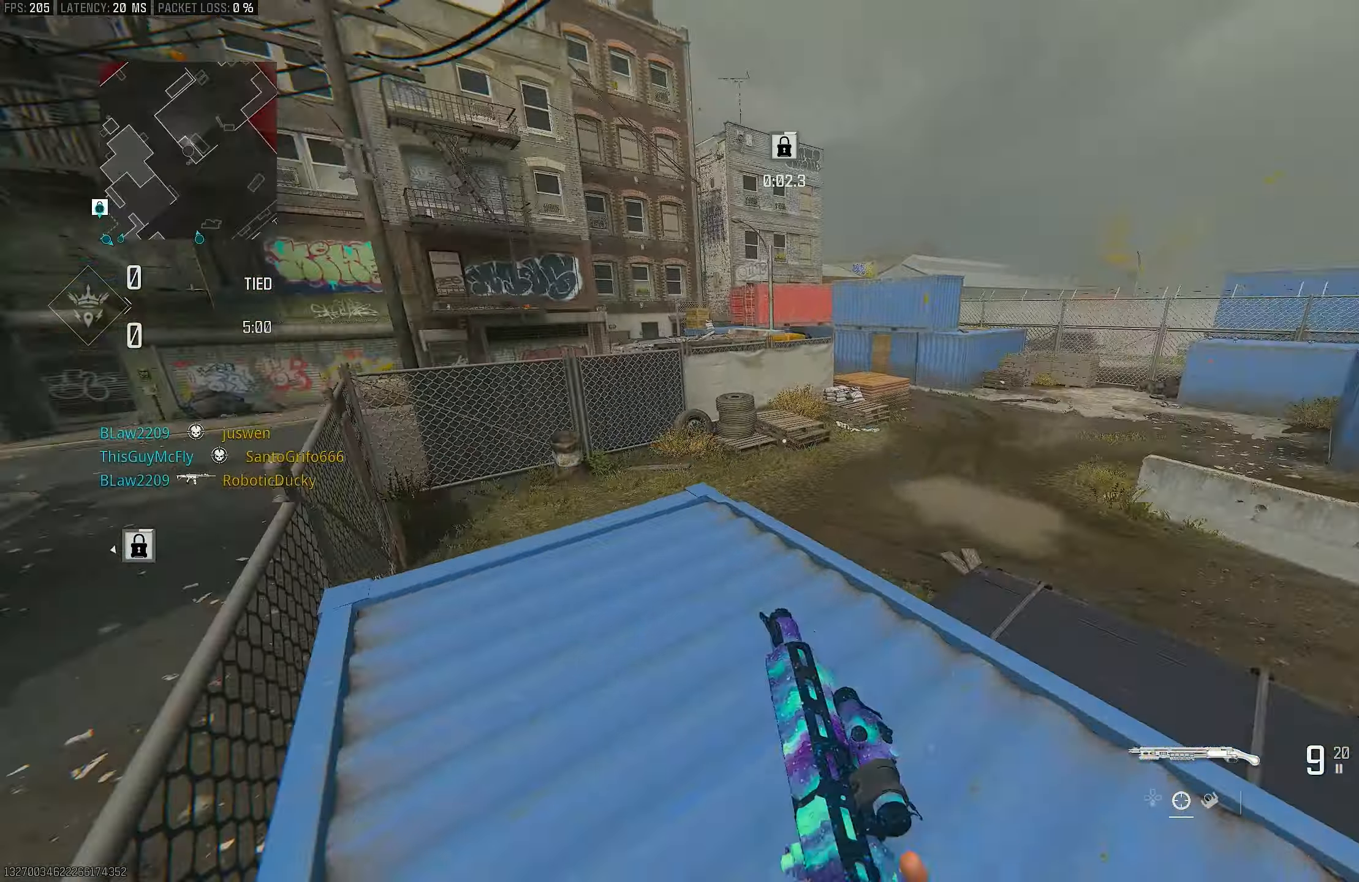
{"buttons": [], "left_stick": "up-left", "right_stick": "center", "events": [[50, "CROSS", "up"], [50, "L3", "down"], [50, "left_stick", "up-left"], [50, "right_stick", "down-right"], [83, "CROSS", "down"], [117, "L3", "up"], [183, "L3", "down"], [217, "right_stick", "down"], [283, "CROSS", "up"], [317, "L3", "up"], [317, "right_stick", "center"]]}
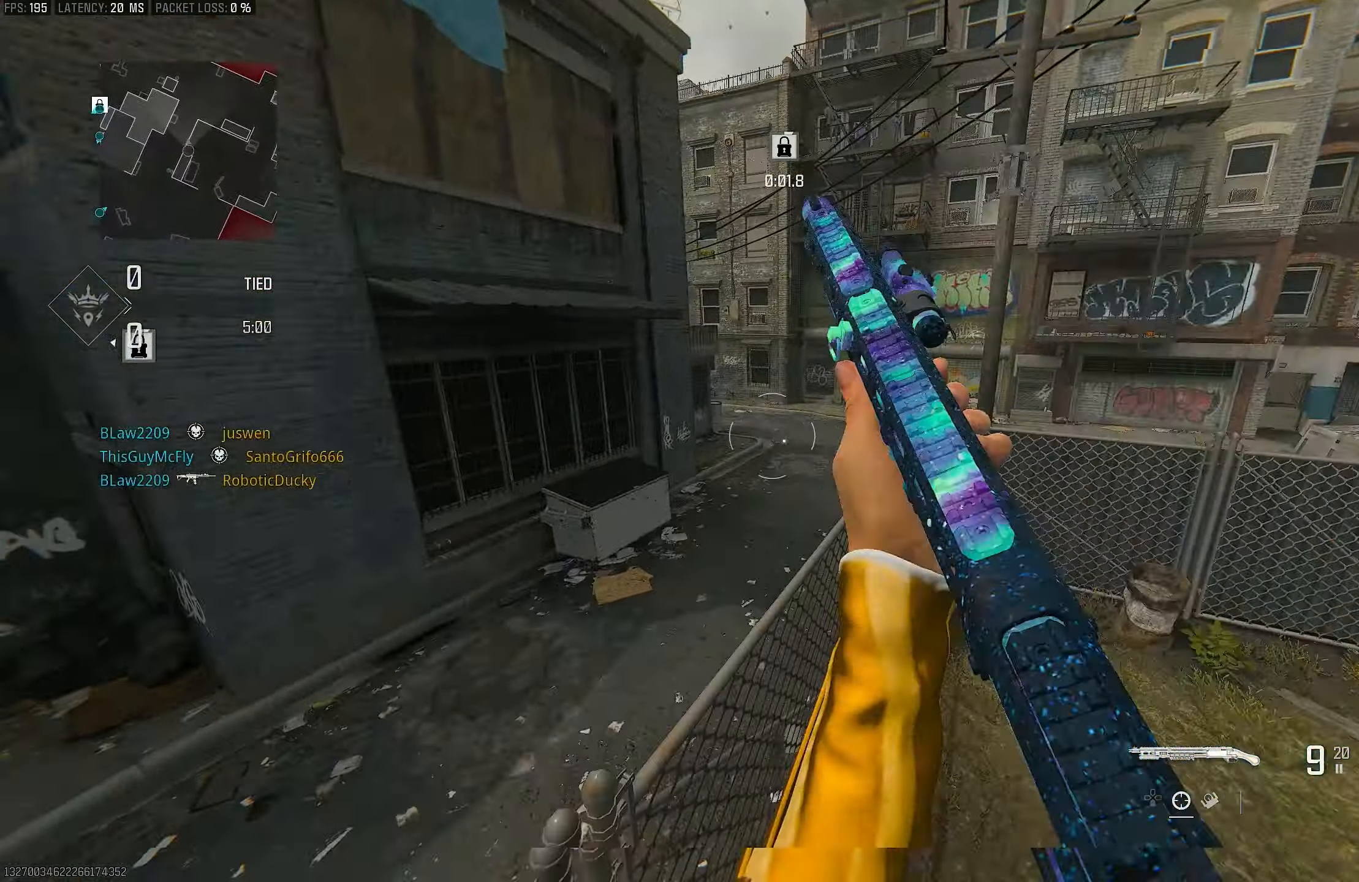
{"buttons": [], "left_stick": "up-left", "right_stick": "center", "events": [[50, "L3", "down"], [150, "right_stick", "left"], [283, "L3", "up"], [383, "right_stick", "center"]]}
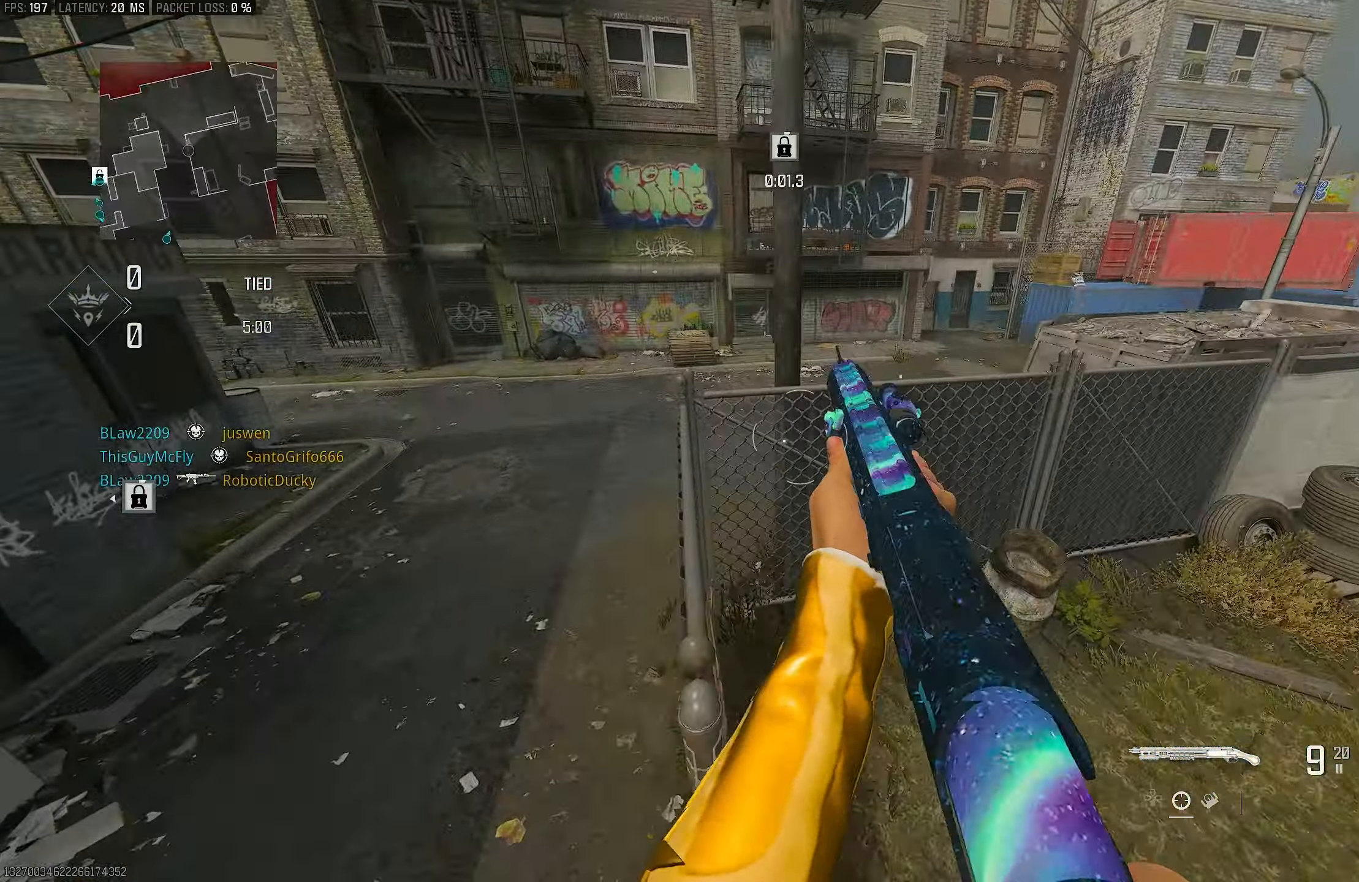
{"buttons": [], "left_stick": "up-left", "right_stick": "center", "events": [[17, "right_stick", "left"], [83, "CROSS", "down"], [117, "right_stick", "down"], [217, "right_stick", "down-right"], [283, "CROSS", "up"], [450, "right_stick", "center"]]}
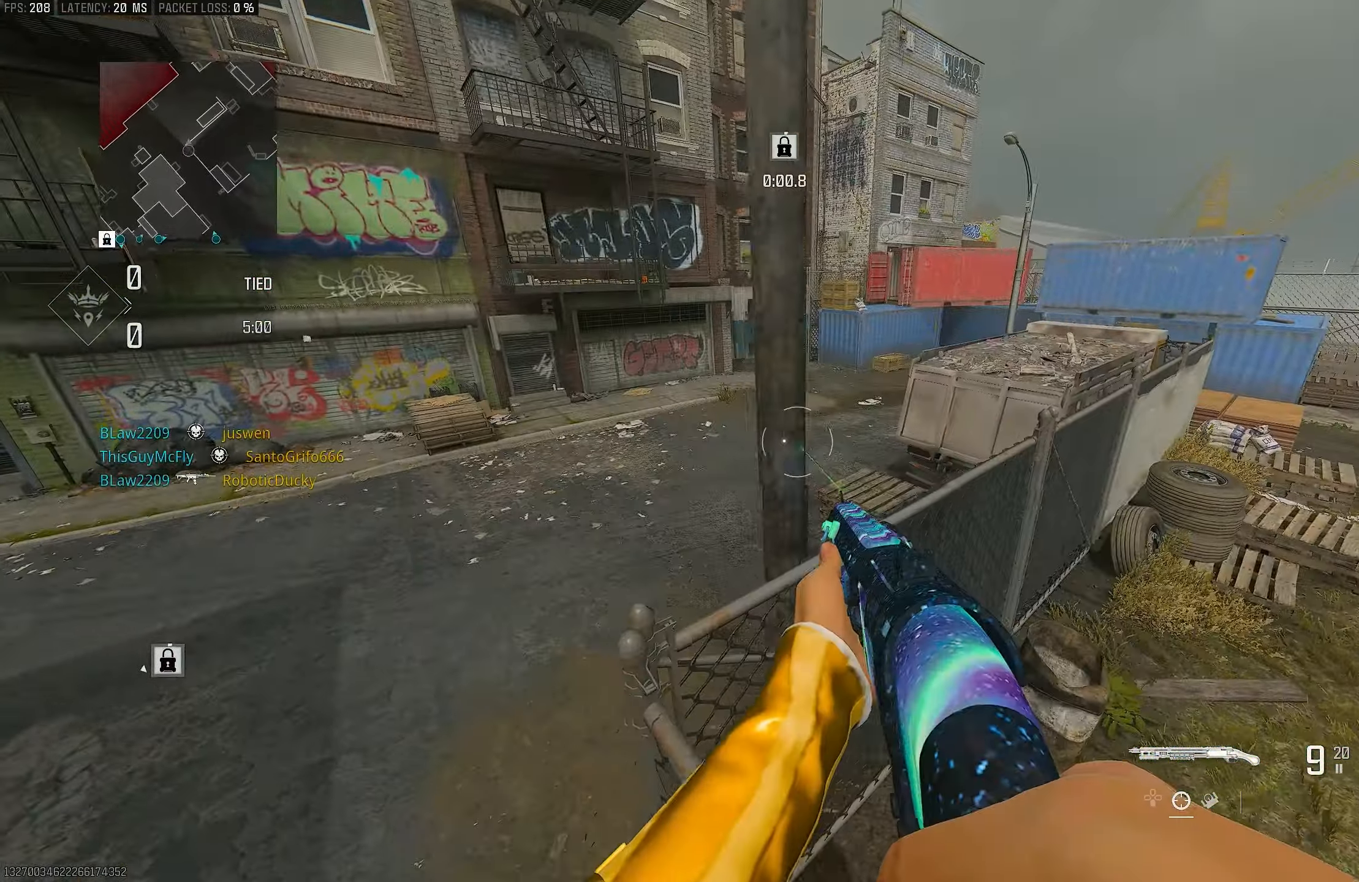
{"buttons": [], "left_stick": "left", "right_stick": "center", "events": [[183, "L3", "down"], [217, "right_stick", "right"], [283, "L3", "up"], [450, "left_stick", "left"], [450, "right_stick", "center"]]}
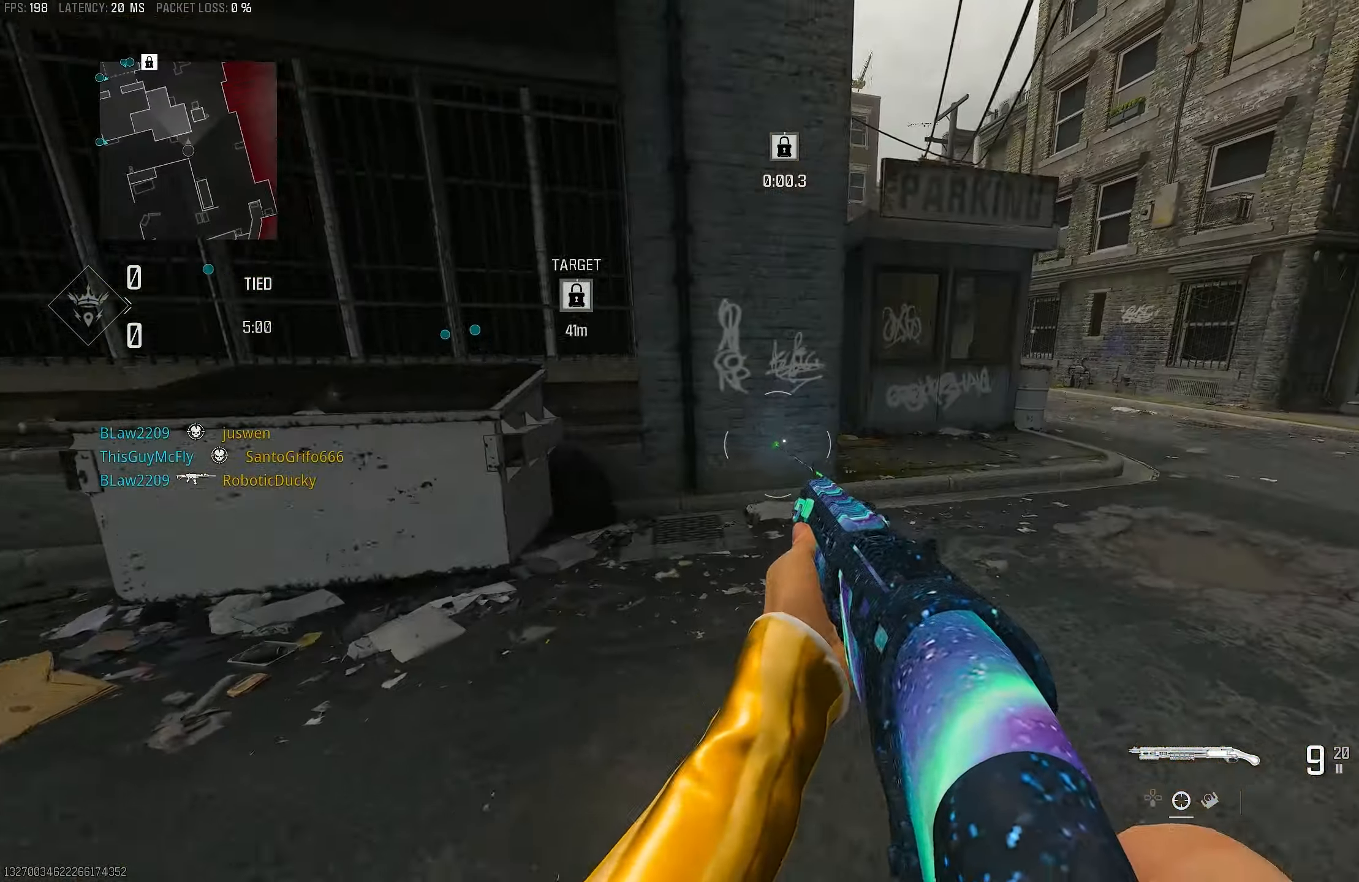
{"buttons": ["L3"], "left_stick": "up-left", "right_stick": "left", "events": [[317, "left_stick", "up-left"], [317, "right_stick", "left"], [417, "L3", "down"]]}
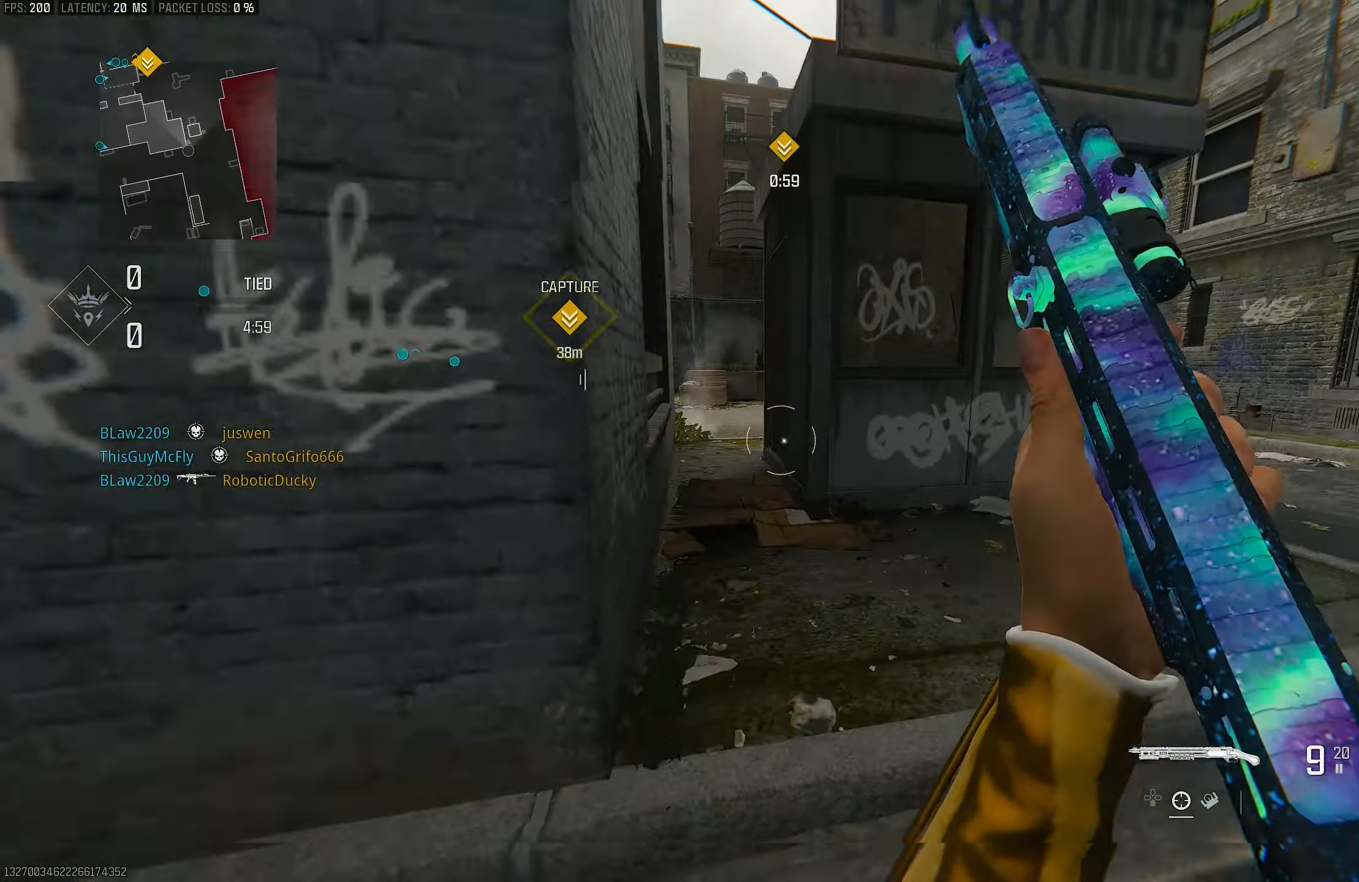
{"buttons": [], "left_stick": "up", "right_stick": "left", "events": [[17, "L3", "up"], [50, "left_stick", "up"], [50, "right_stick", "up-left"], [183, "right_stick", "up"], [283, "right_stick", "up-right"], [350, "L3", "down"], [450, "L3", "up"], [450, "right_stick", "left"]]}